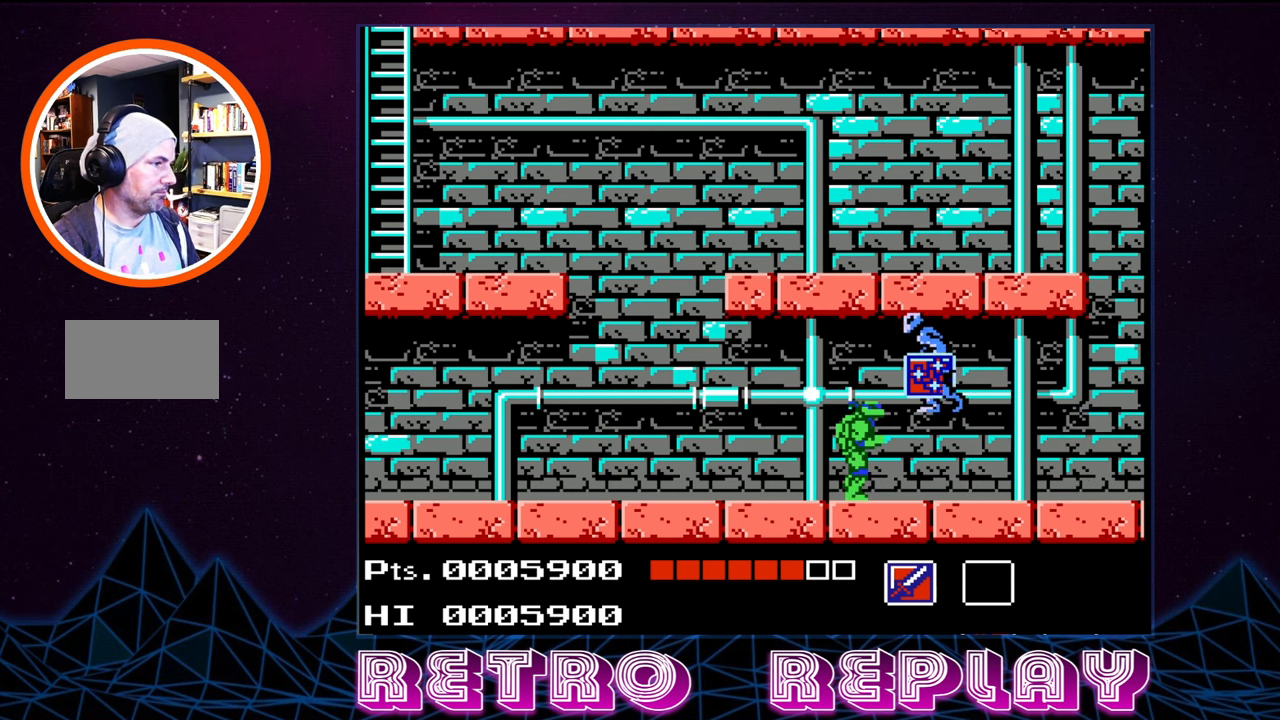
Gameplay with a controller (Nintendo layout); each line is a JSON object with the inputs held at the frame after it. "events" lists button and stick changes between this image and that frame as [ms after this image, input, new state], when the widget could be followed in between. Not read: L3 R3.
{"buttons": [], "events": [[17, "DPAD_UP", "down"], [83, "B", "down"], [150, "B", "up"], [217, "B", "down"], [283, "B", "up"], [333, "B", "down"], [400, "B", "up"], [500, "DPAD_UP", "up"]]}
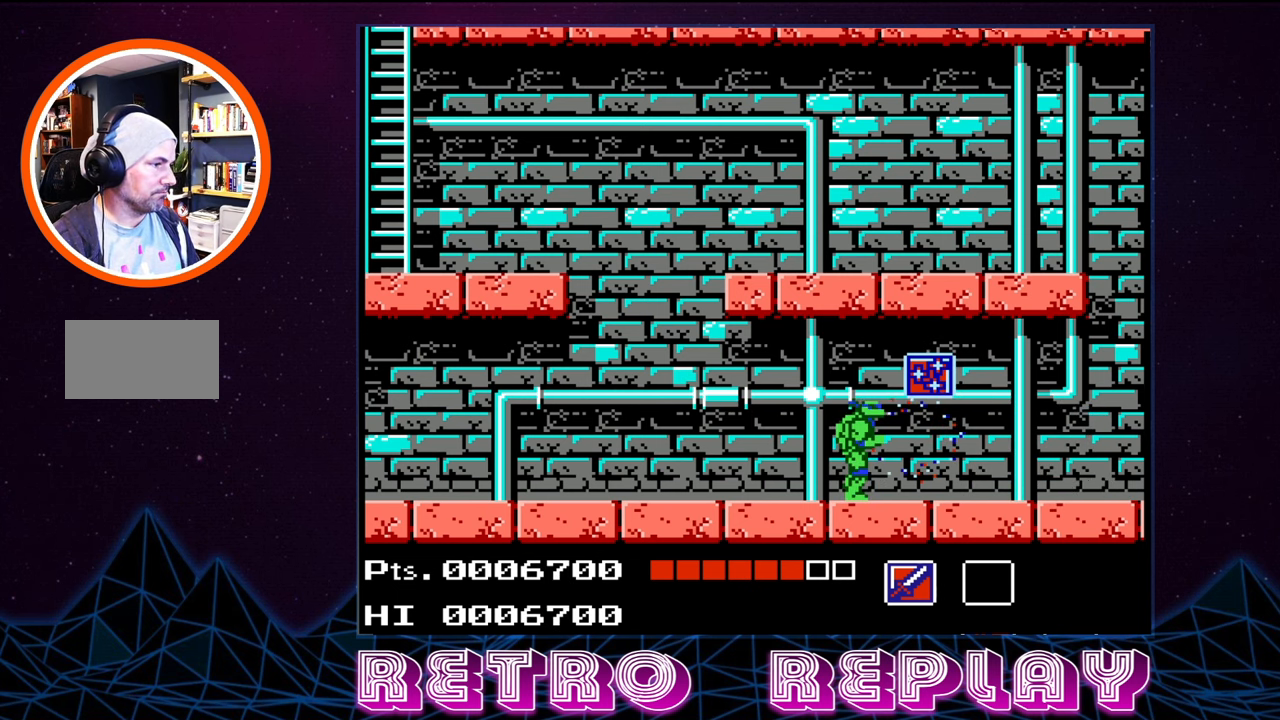
{"buttons": [], "events": [[133, "DPAD_RIGHT", "down"], [300, "A", "down"], [433, "A", "up"], [500, "DPAD_RIGHT", "up"]]}
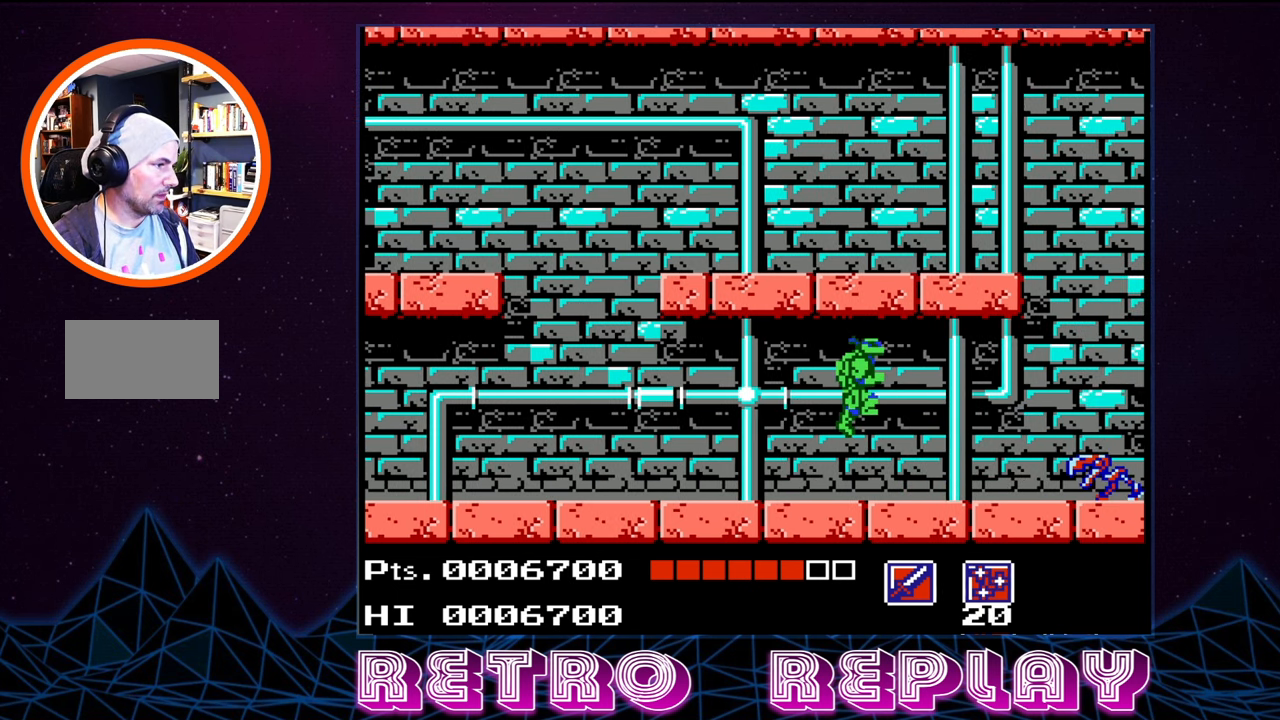
{"buttons": ["DPAD_LEFT"], "events": [[117, "DPAD_LEFT", "down"]]}
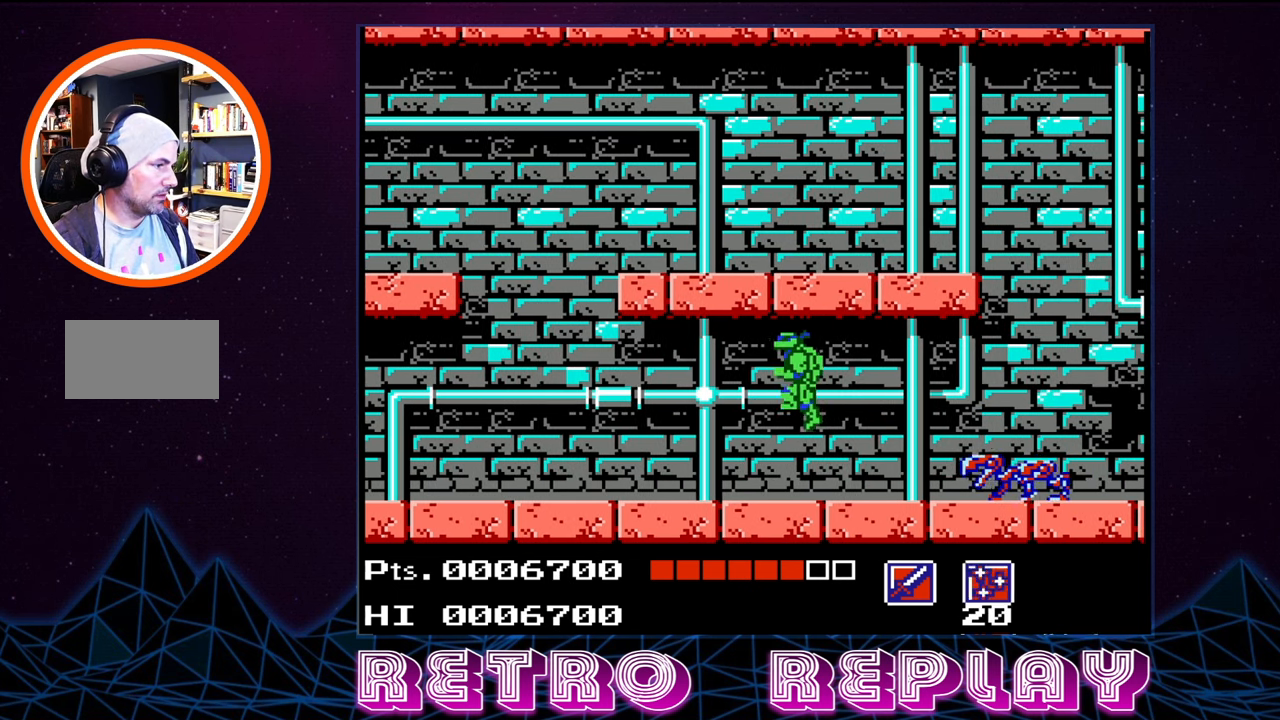
{"buttons": ["B"], "events": [[83, "DPAD_LEFT", "up"], [133, "DPAD_RIGHT", "down"], [250, "DPAD_RIGHT", "up"], [317, "B", "down"], [417, "B", "up"], [483, "B", "down"]]}
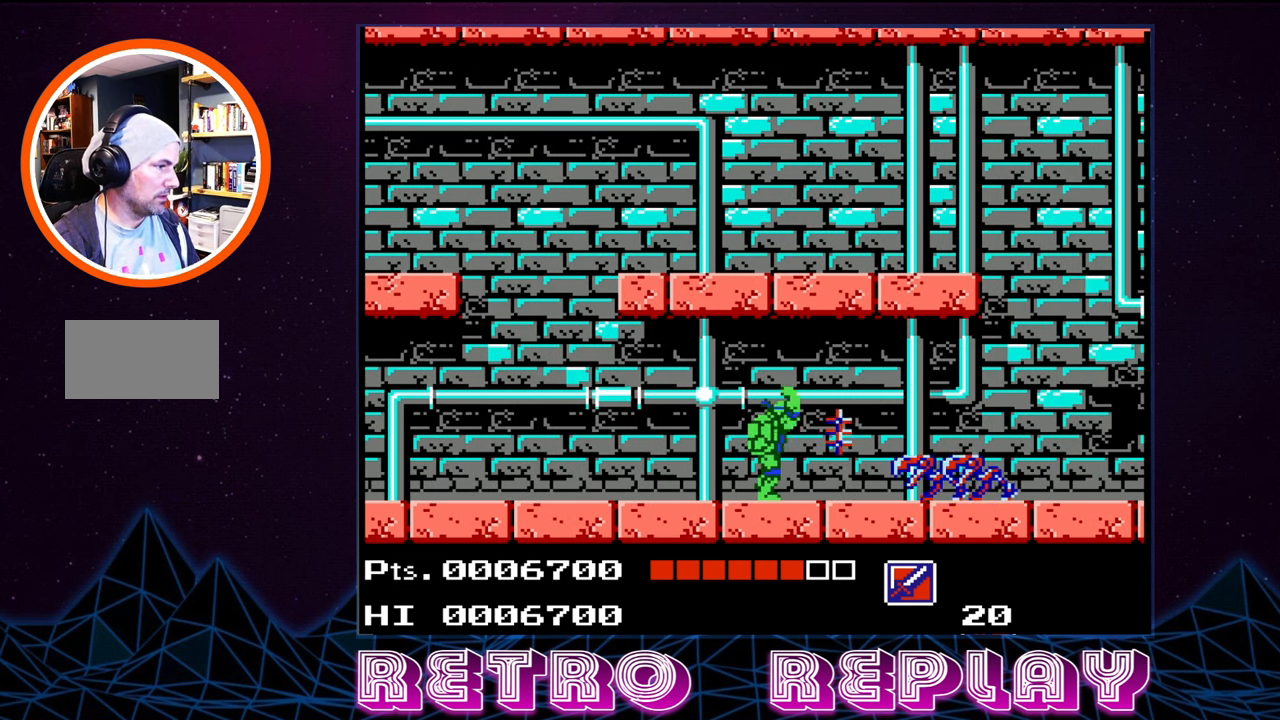
{"buttons": [], "events": [[83, "B", "up"], [183, "B", "down"], [267, "B", "up"]]}
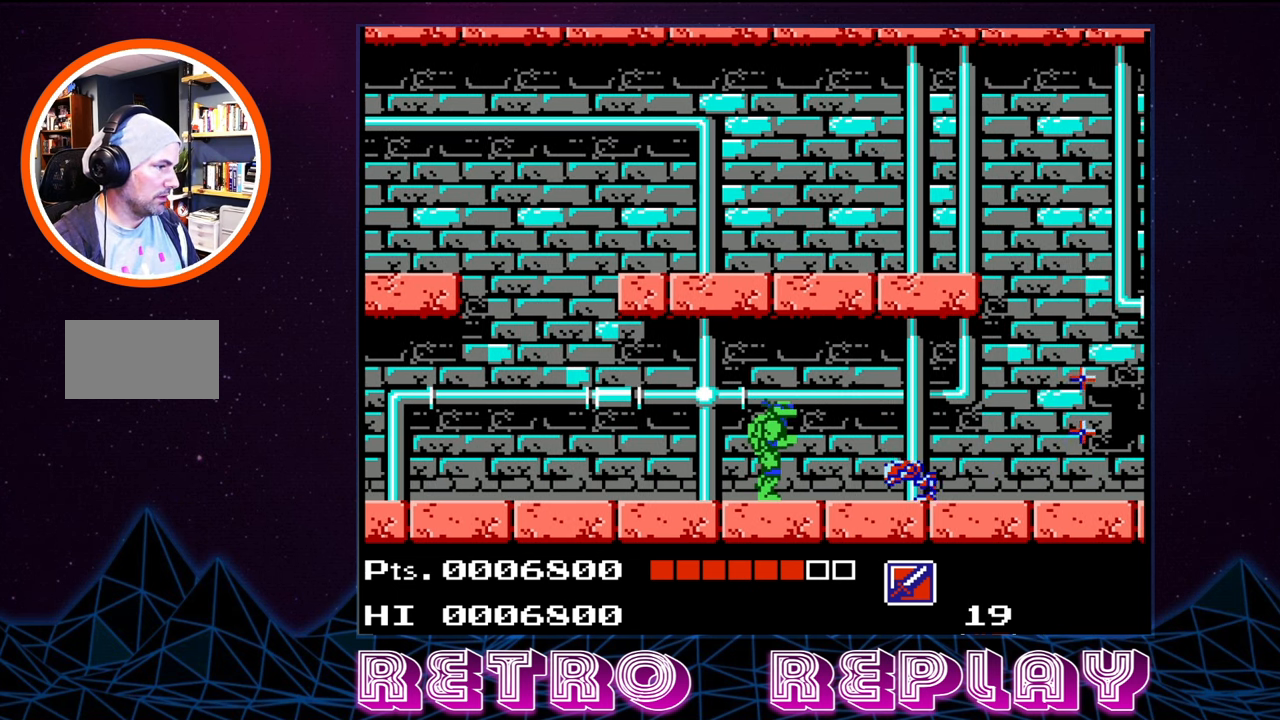
{"buttons": ["DPAD_DOWN"], "events": [[117, "B", "down"], [133, "B", "up"], [133, "DPAD_DOWN", "down"], [350, "B", "down"], [450, "B", "up"]]}
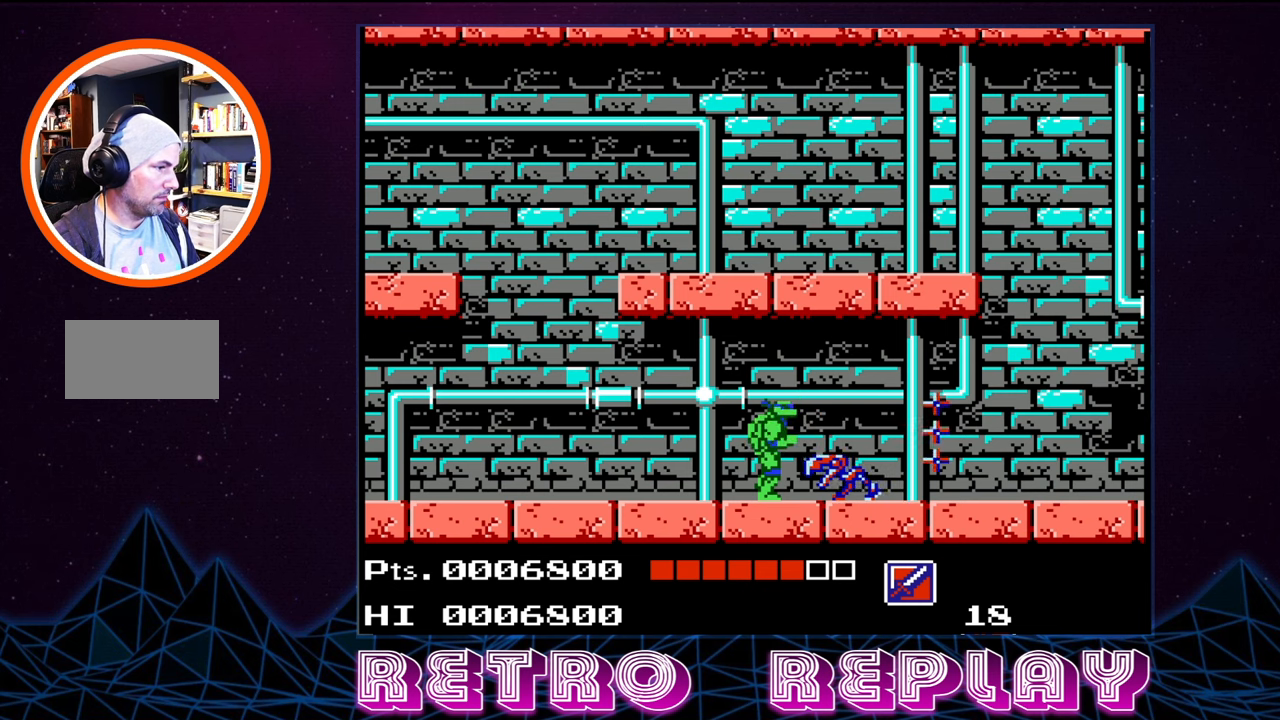
{"buttons": ["DPAD_DOWN"], "events": [[34, "B", "down"], [100, "B", "up"], [167, "B", "down"], [250, "B", "up"], [300, "B", "down"], [400, "B", "up"], [434, "B", "down"], [500, "B", "up"]]}
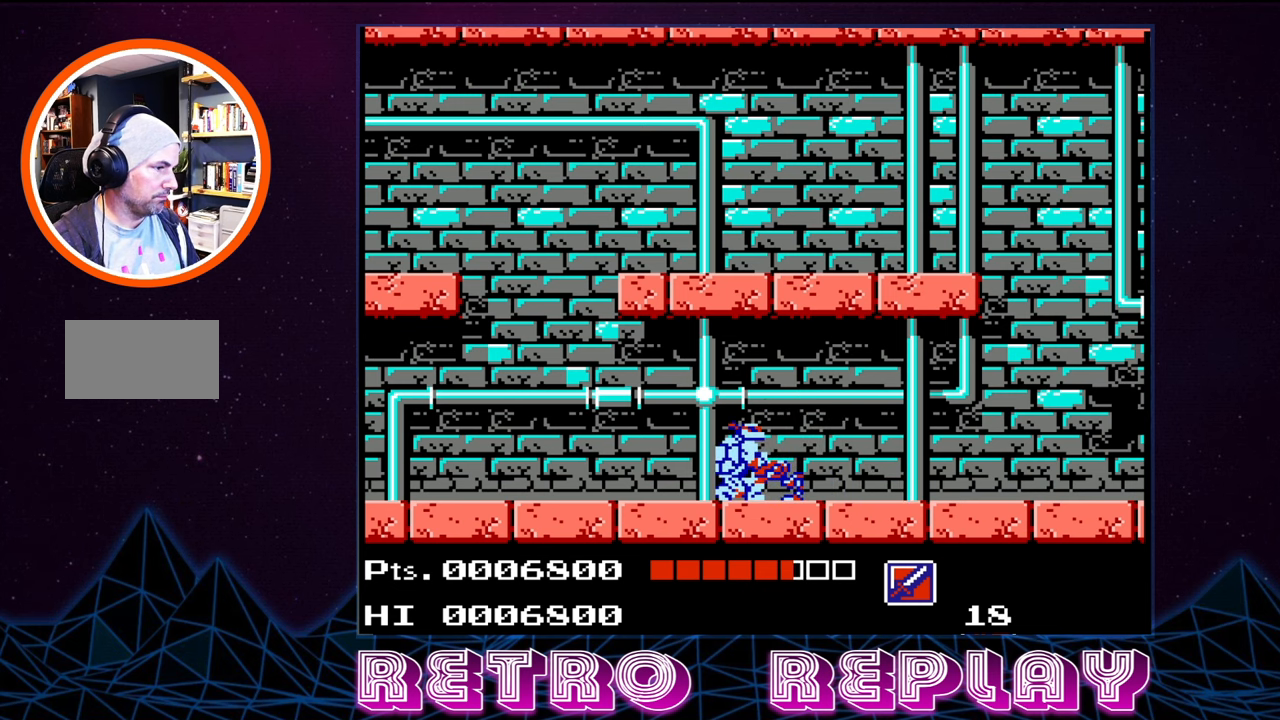
{"buttons": [], "events": [[284, "B", "down"], [334, "DPAD_DOWN", "up"], [384, "B", "up"]]}
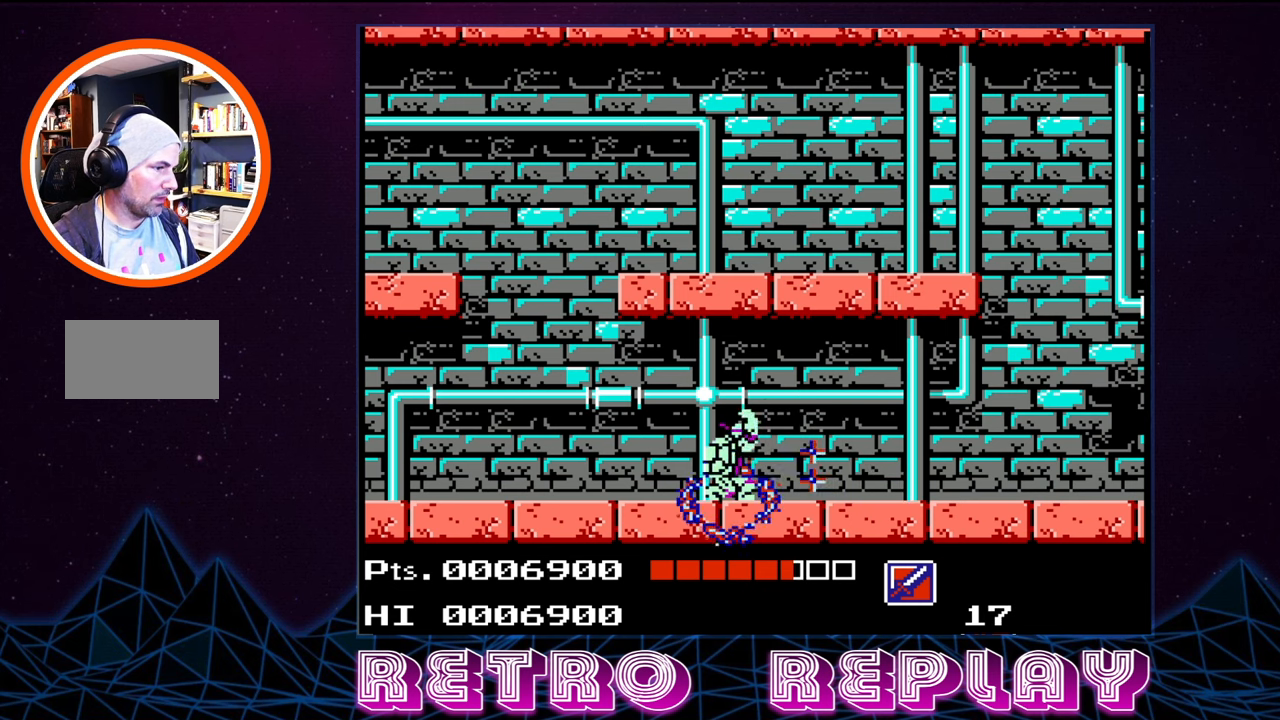
{"buttons": [], "events": [[200, "DPAD_RIGHT", "down"], [400, "DPAD_RIGHT", "up"]]}
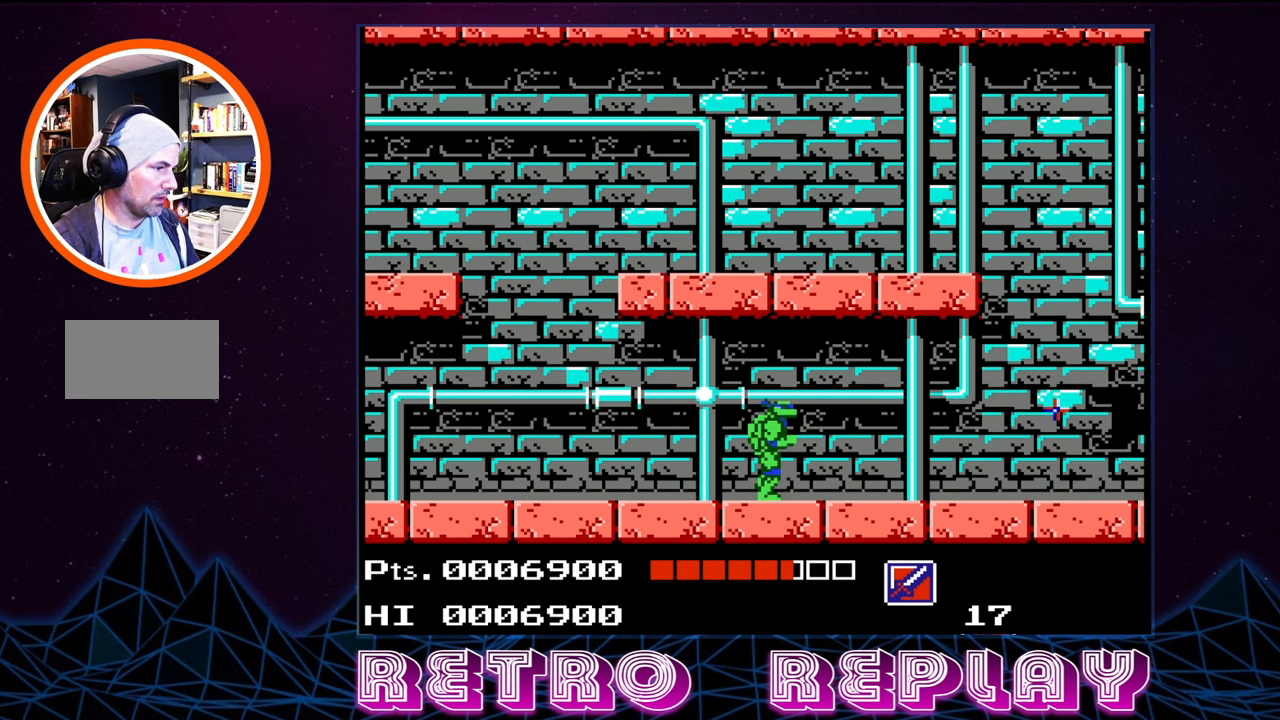
{"buttons": ["SELECT"], "events": [[484, "SELECT", "down"]]}
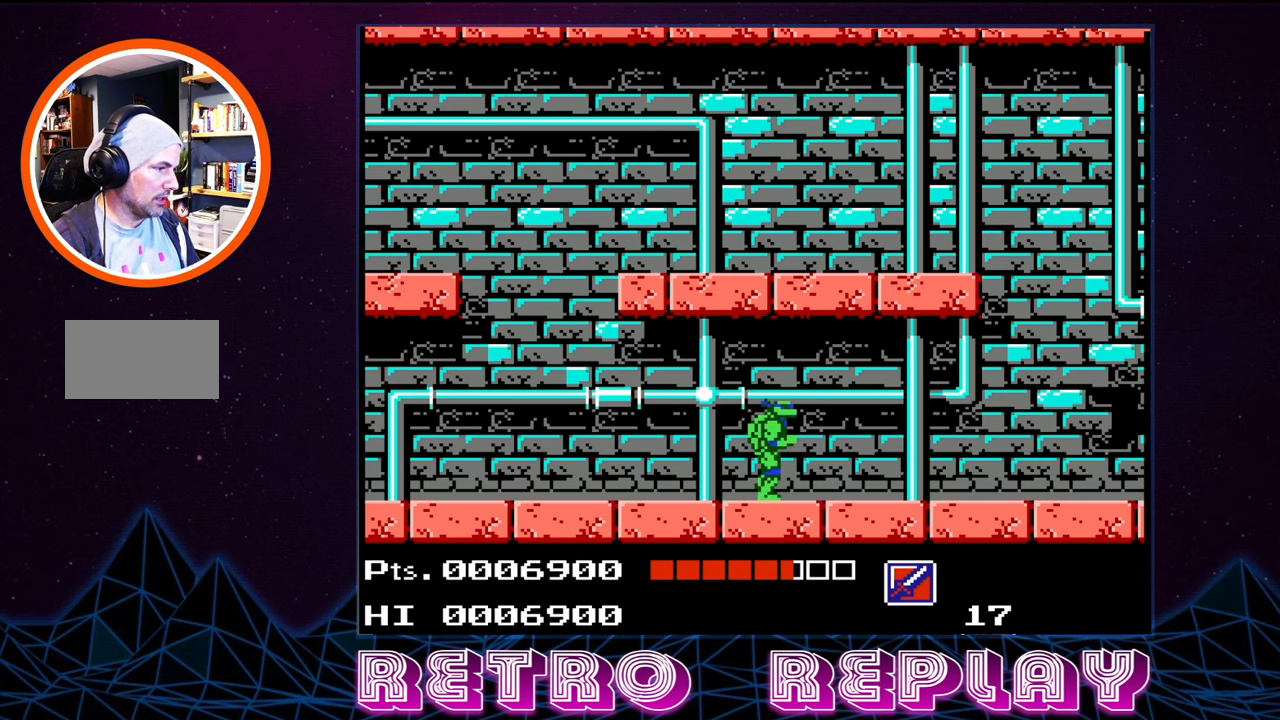
{"buttons": [], "events": [[184, "SELECT", "up"]]}
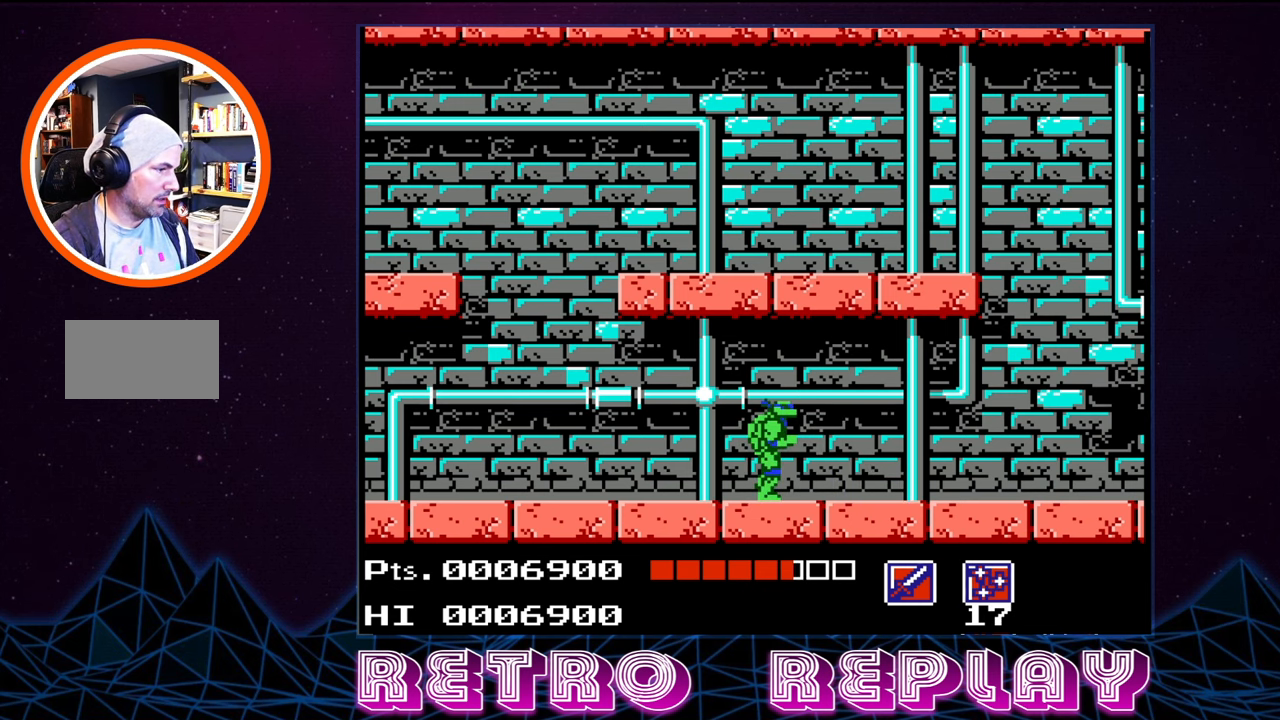
{"buttons": [], "events": []}
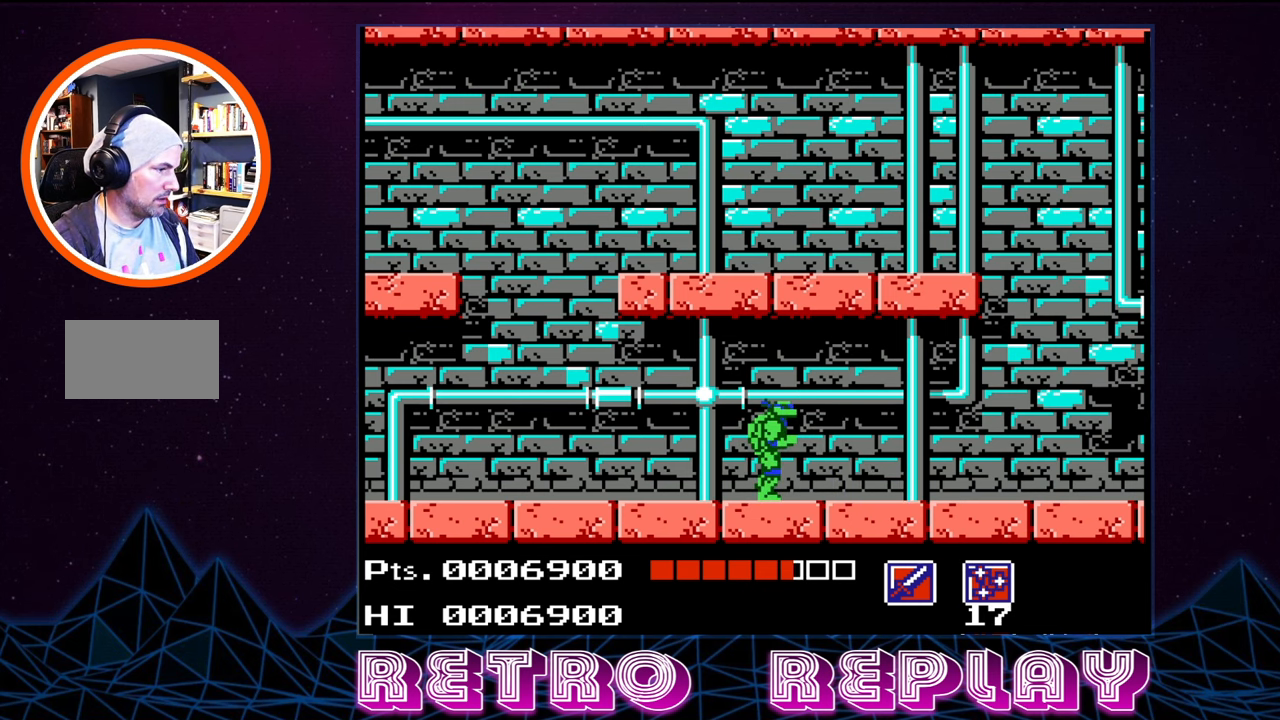
{"buttons": [], "events": [[184, "B", "down"], [267, "B", "up"]]}
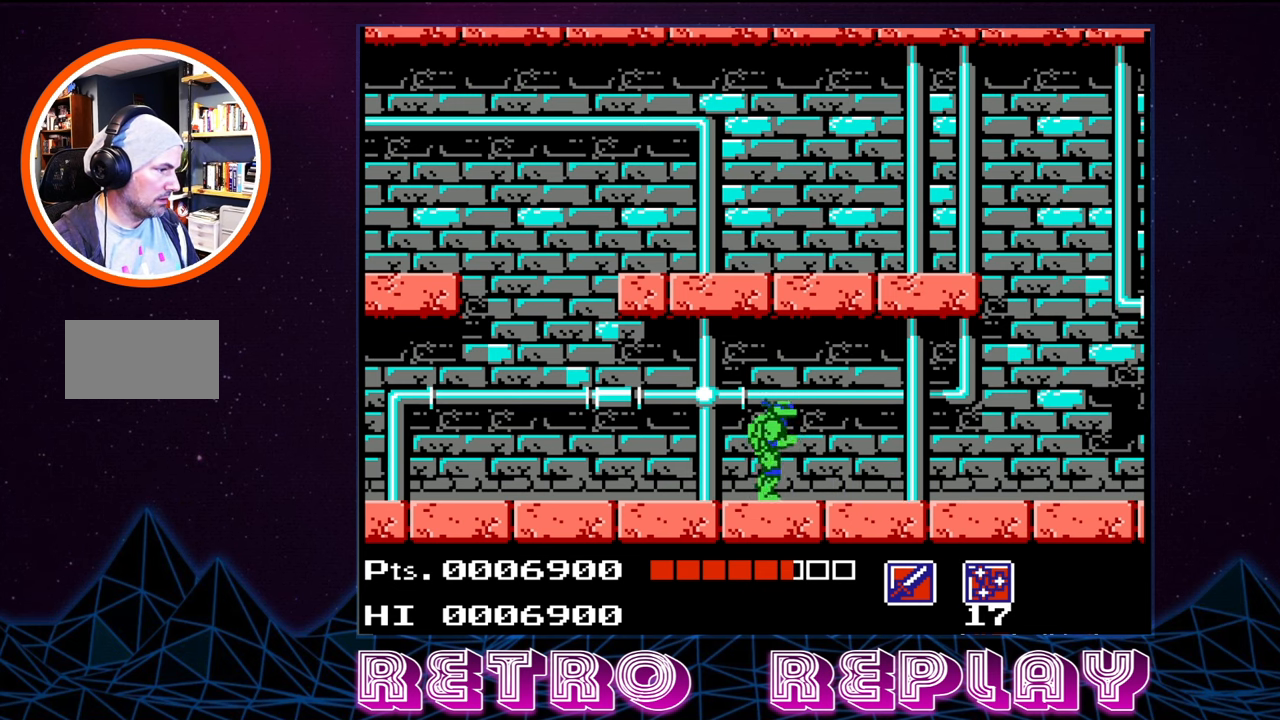
{"buttons": ["DPAD_RIGHT"], "events": [[17, "DPAD_RIGHT", "down"]]}
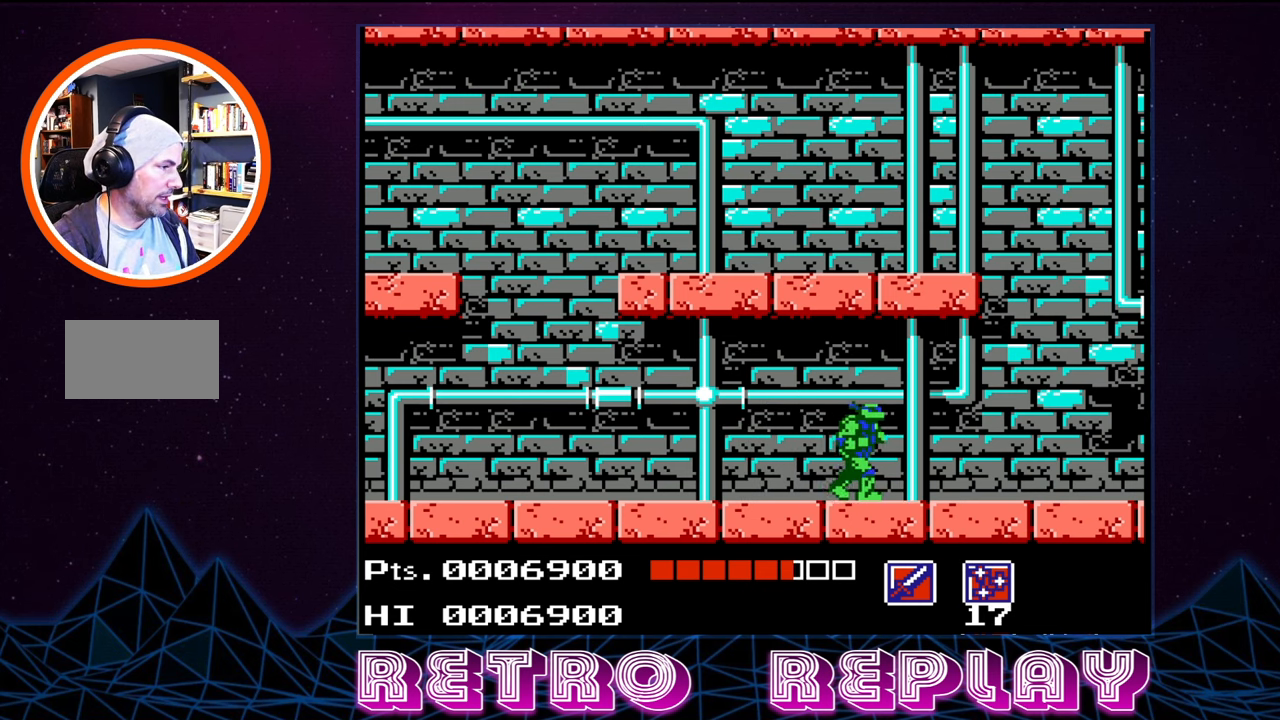
{"buttons": ["DPAD_RIGHT"], "events": []}
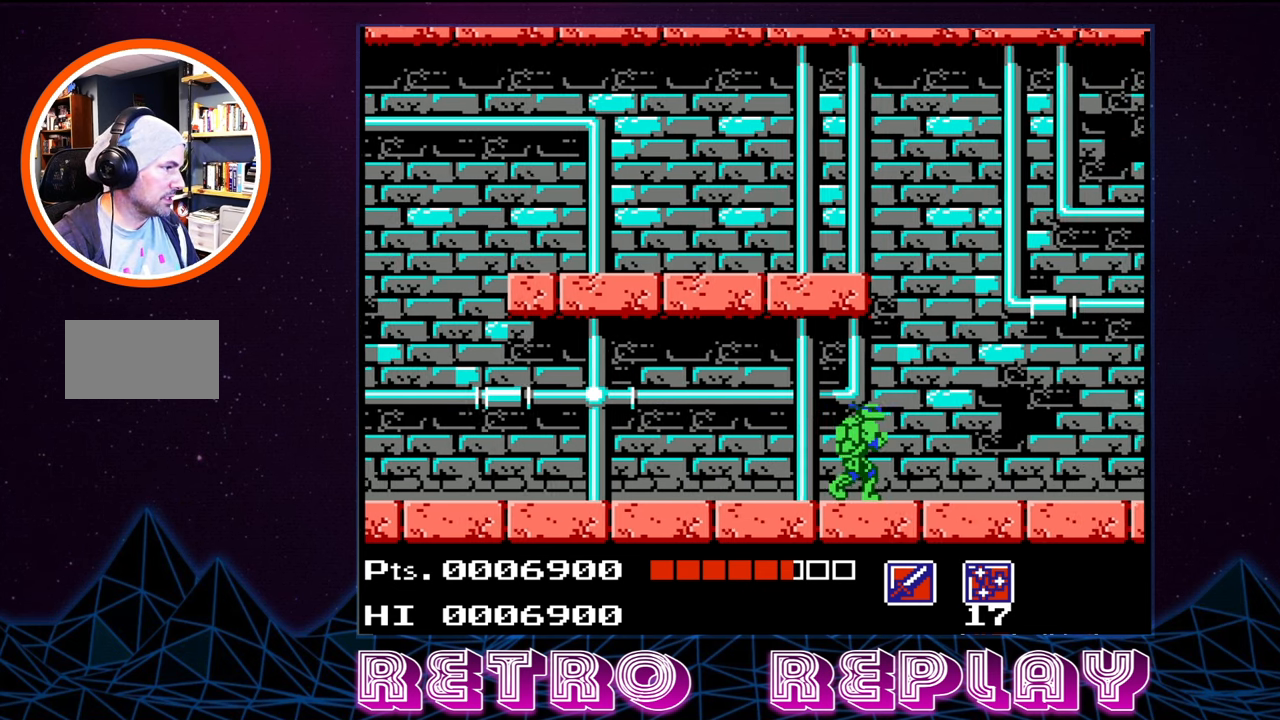
{"buttons": ["DPAD_LEFT"], "events": [[117, "DPAD_RIGHT", "up"], [416, "DPAD_LEFT", "down"]]}
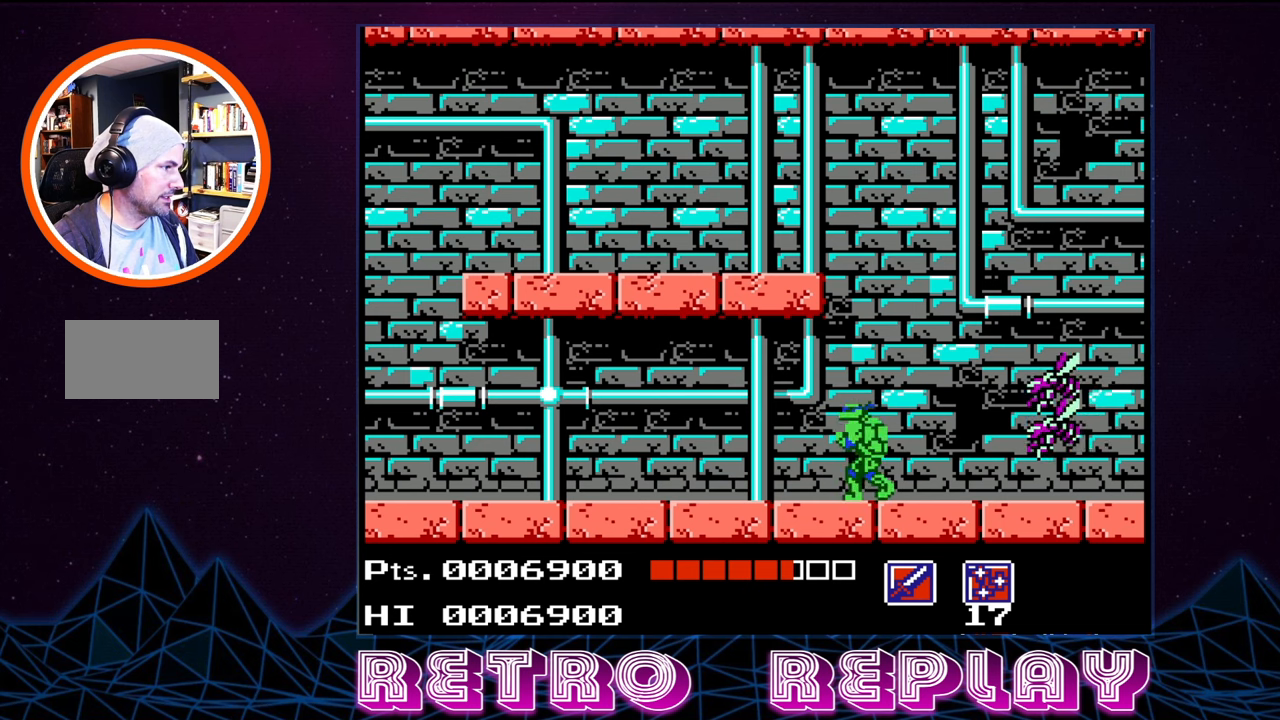
{"buttons": ["B"], "events": [[166, "DPAD_LEFT", "up"], [216, "DPAD_RIGHT", "down"], [316, "B", "down"], [333, "DPAD_RIGHT", "up"], [400, "B", "up"], [466, "B", "down"]]}
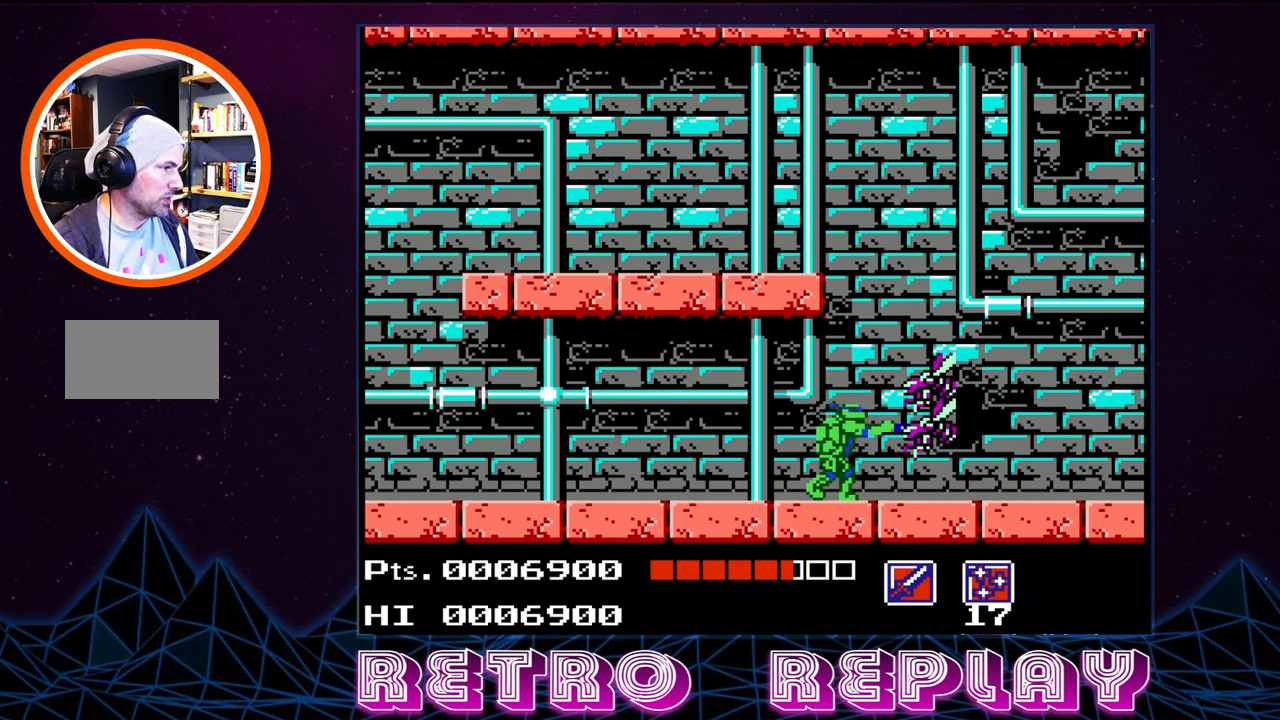
{"buttons": ["DPAD_RIGHT"], "events": [[50, "B", "up"], [100, "B", "down"], [200, "B", "up"], [266, "B", "down"], [333, "B", "up"], [400, "DPAD_RIGHT", "down"]]}
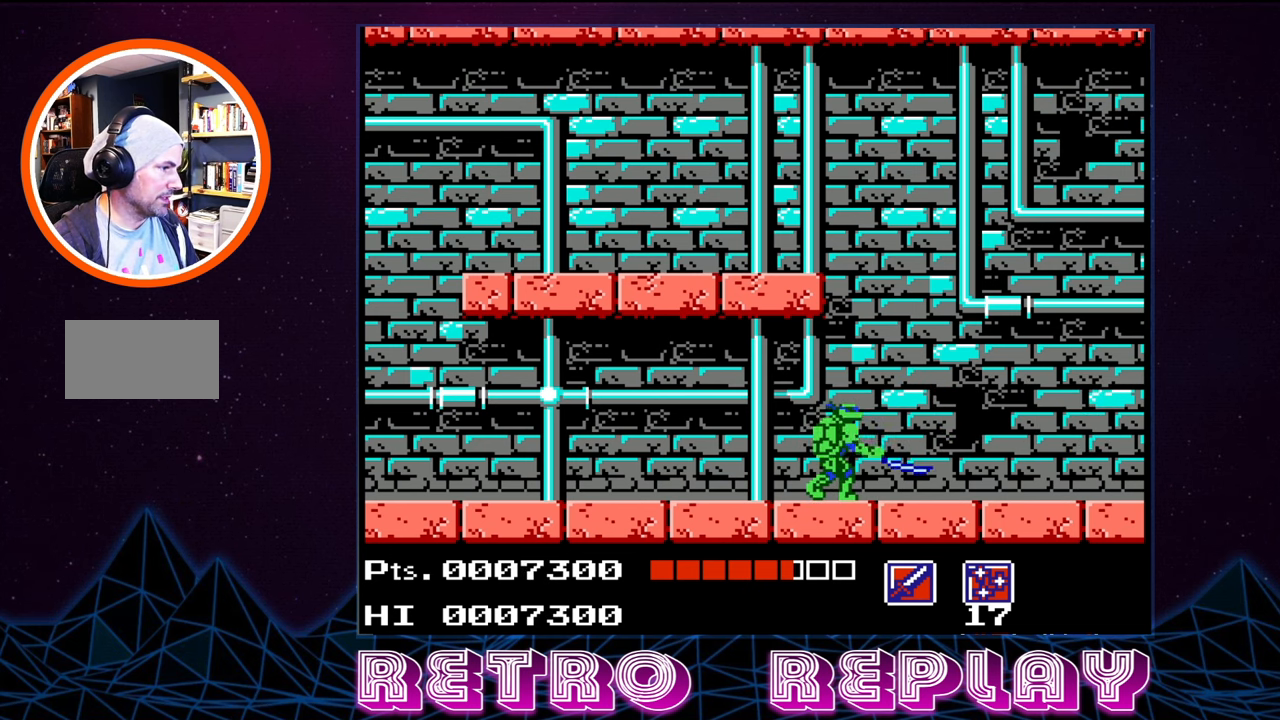
{"buttons": ["B"], "events": [[433, "DPAD_RIGHT", "up"], [450, "B", "down"]]}
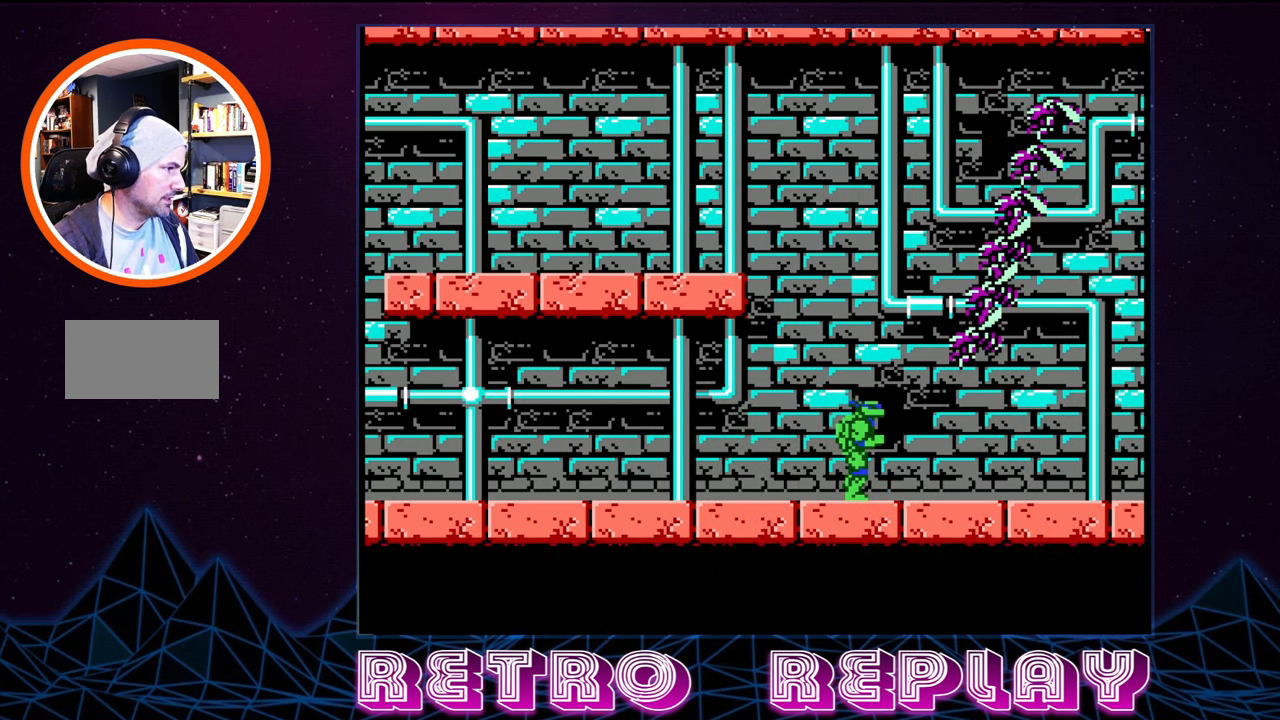
{"buttons": ["DPAD_UP"], "events": [[33, "B", "up"], [116, "B", "down"], [216, "B", "up"], [283, "B", "down"], [400, "B", "up"], [483, "B", "down"], [483, "DPAD_UP", "down"], [500, "B", "up"]]}
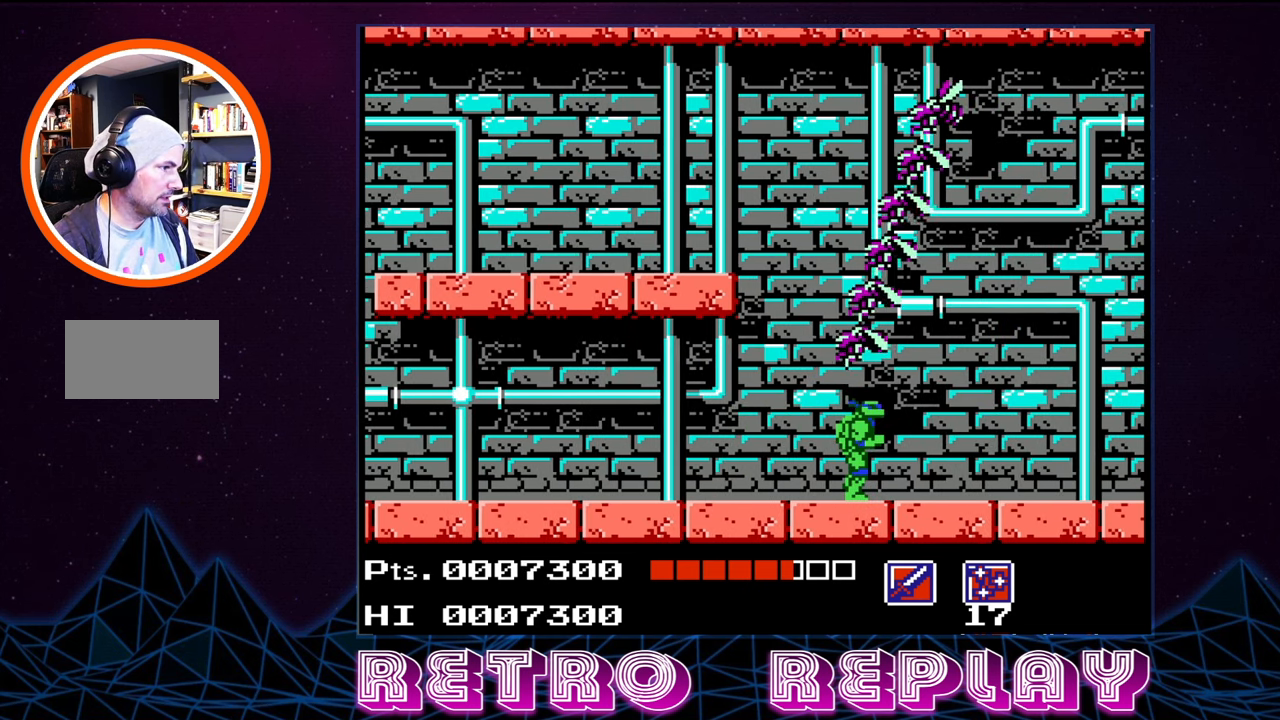
{"buttons": ["B"], "events": [[66, "B", "down"], [150, "B", "up"], [216, "B", "down"], [300, "B", "up"], [333, "B", "down"], [416, "B", "up"], [433, "DPAD_UP", "up"], [500, "B", "down"]]}
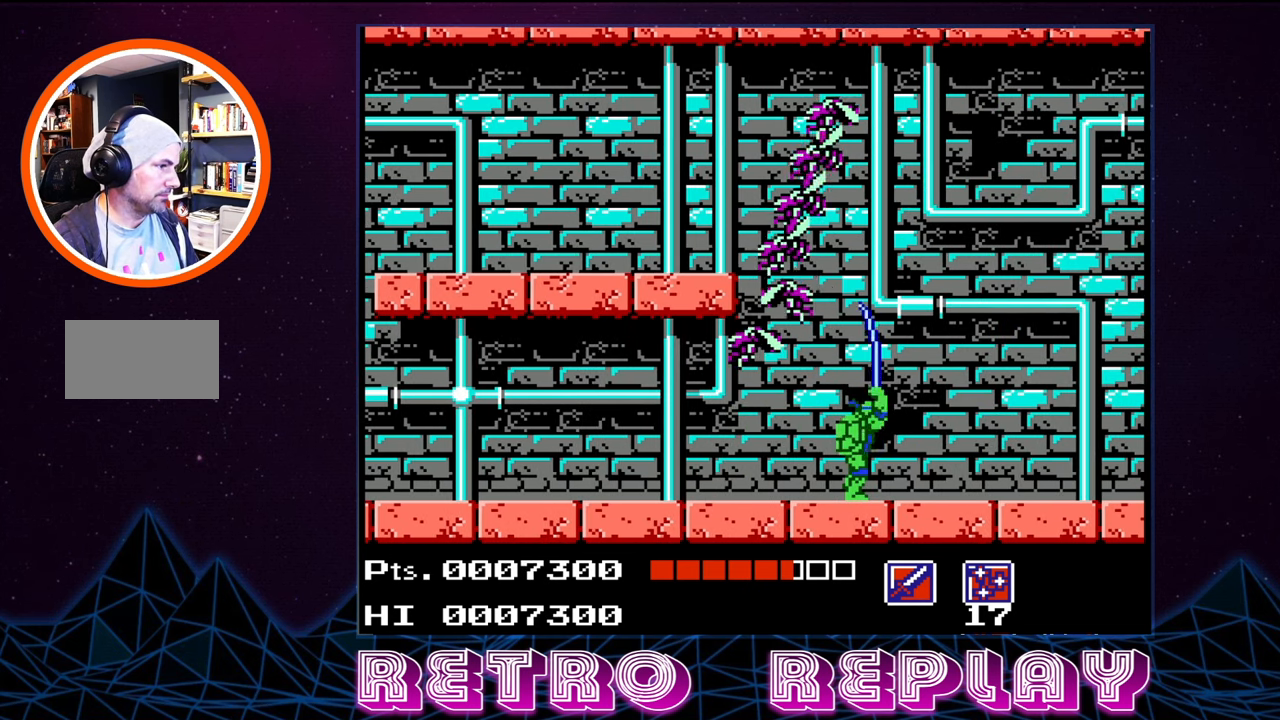
{"buttons": ["DPAD_RIGHT"], "events": [[66, "B", "up"], [183, "DPAD_RIGHT", "down"]]}
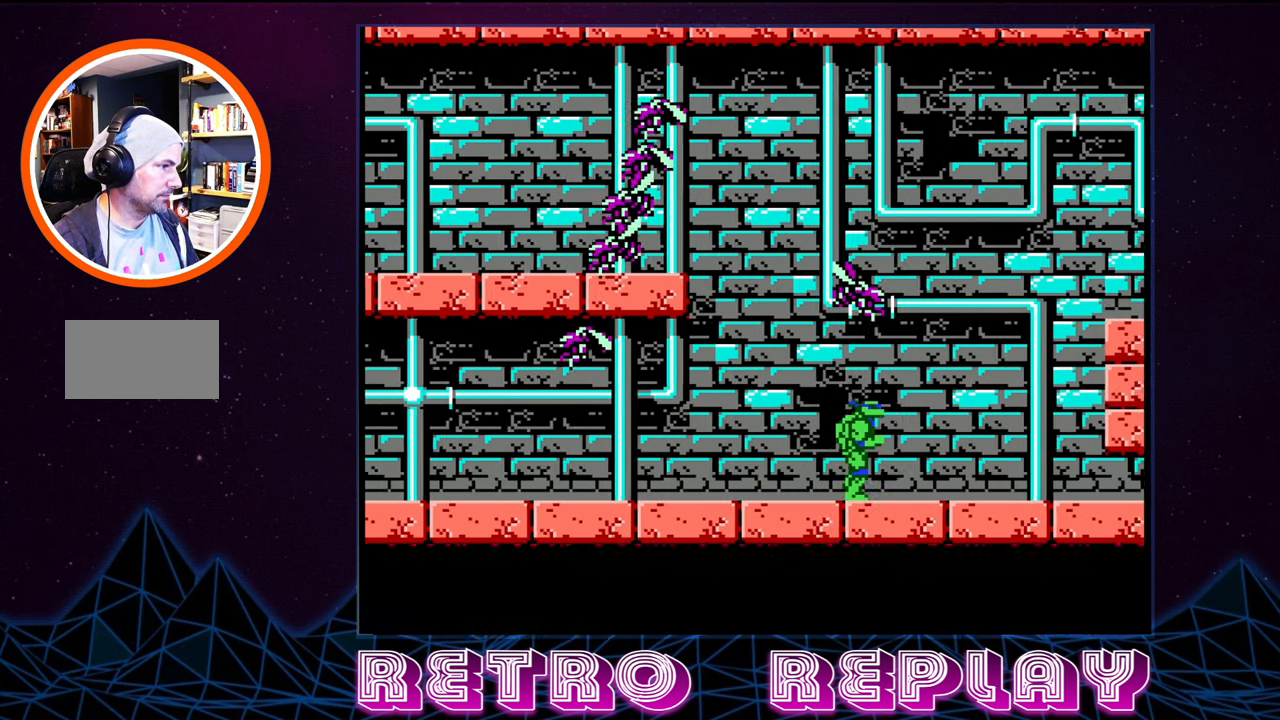
{"buttons": ["DPAD_RIGHT"], "events": []}
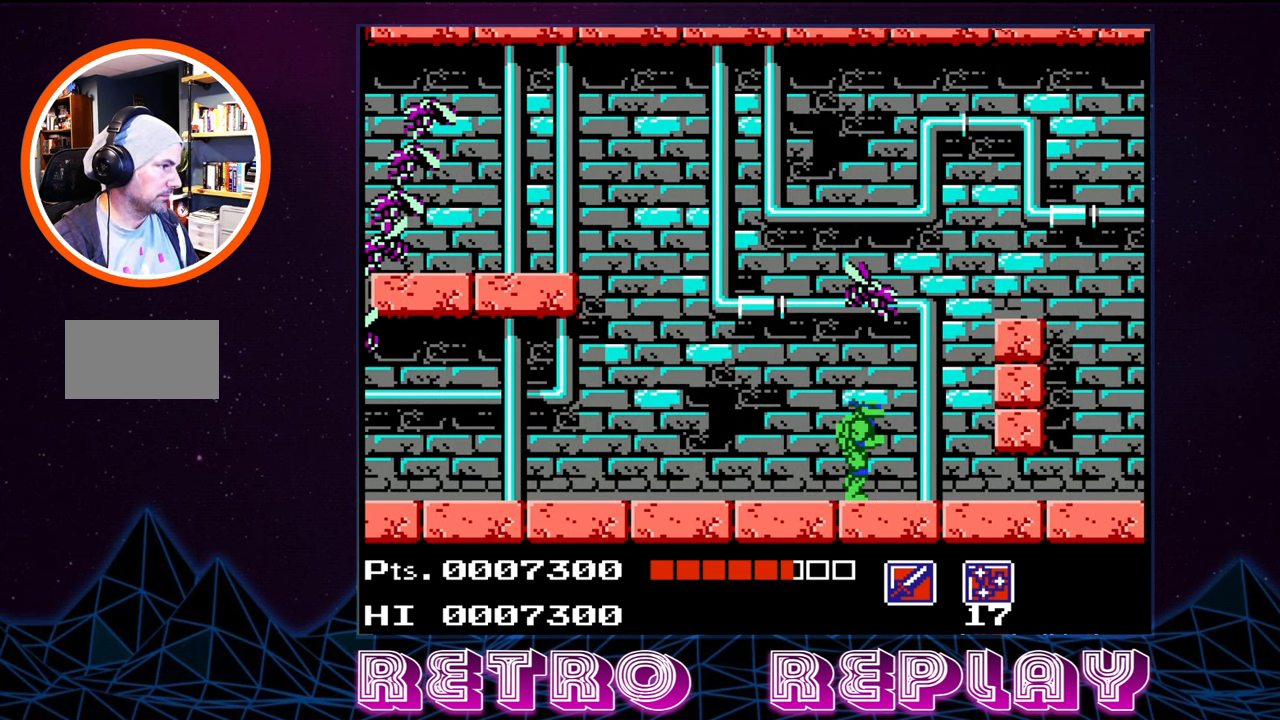
{"buttons": ["DPAD_RIGHT"], "events": [[283, "B", "down"], [433, "B", "up"]]}
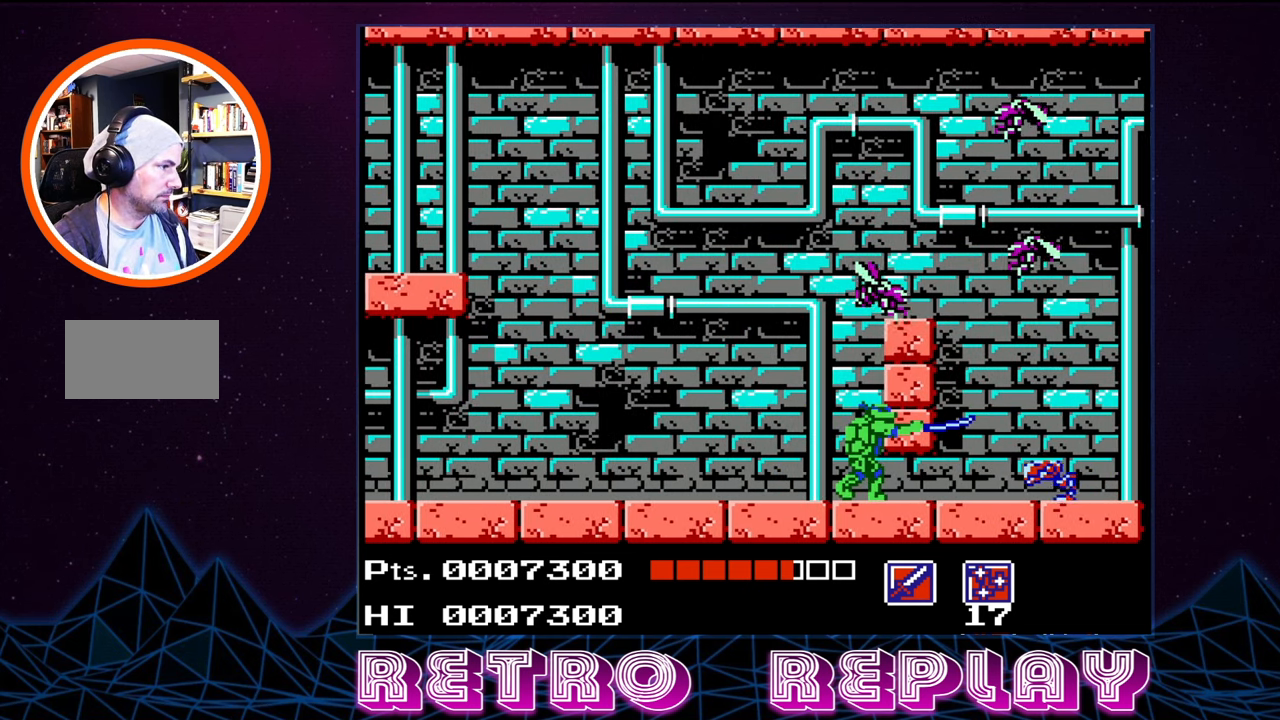
{"buttons": ["B"], "events": [[33, "DPAD_RIGHT", "up"], [83, "B", "down"], [183, "B", "up"], [266, "B", "down"], [400, "B", "up"], [466, "B", "down"]]}
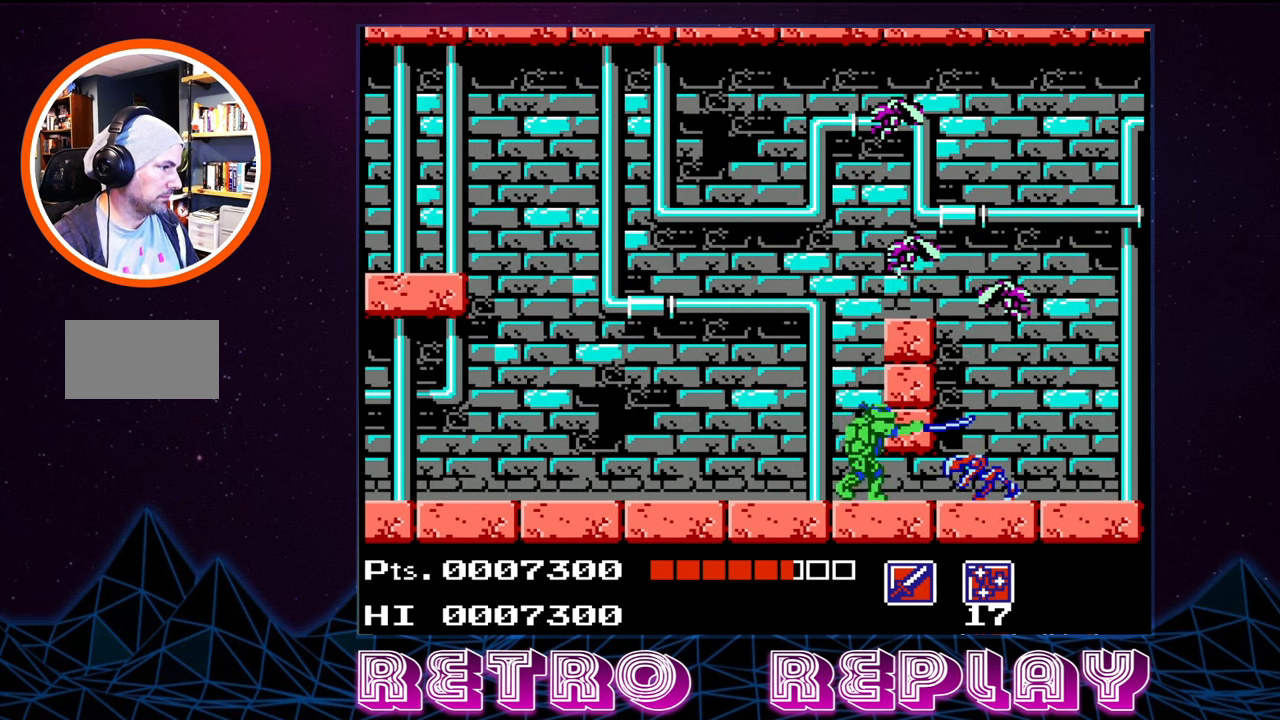
{"buttons": [], "events": [[66, "B", "up"], [166, "B", "down"], [250, "B", "up"], [350, "B", "down"], [467, "B", "up"]]}
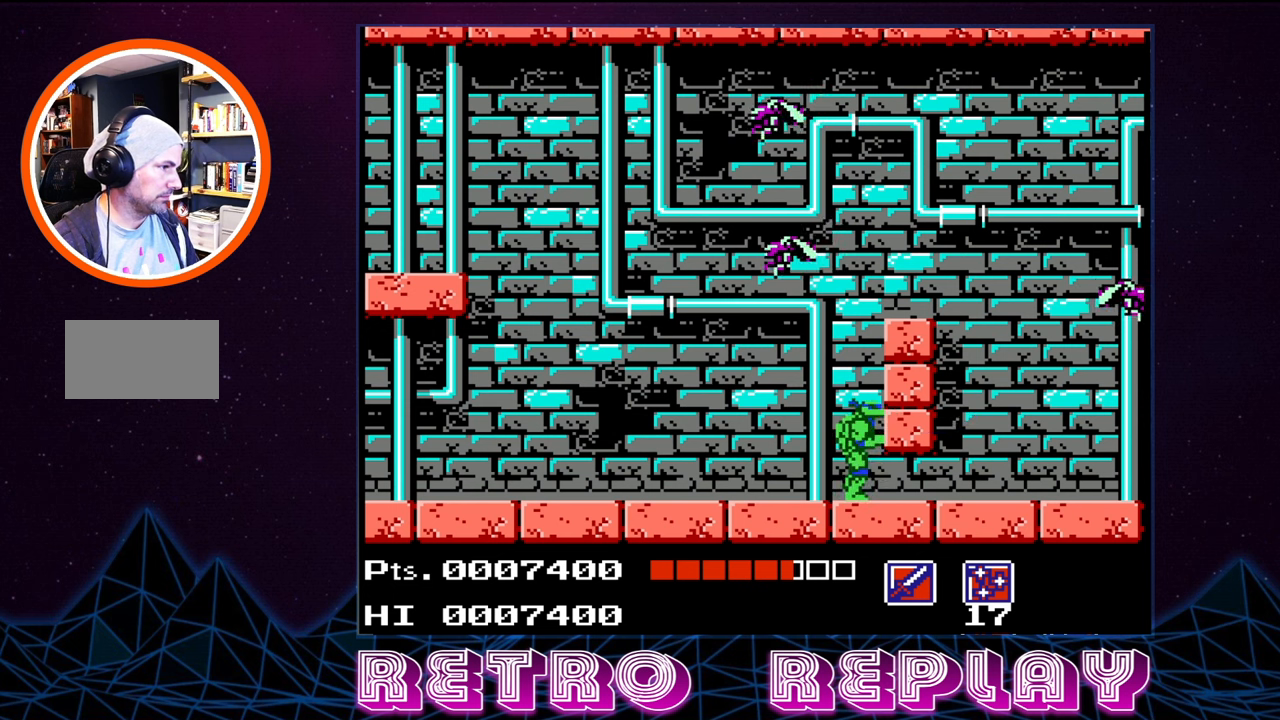
{"buttons": [], "events": [[50, "B", "down"], [183, "B", "up"]]}
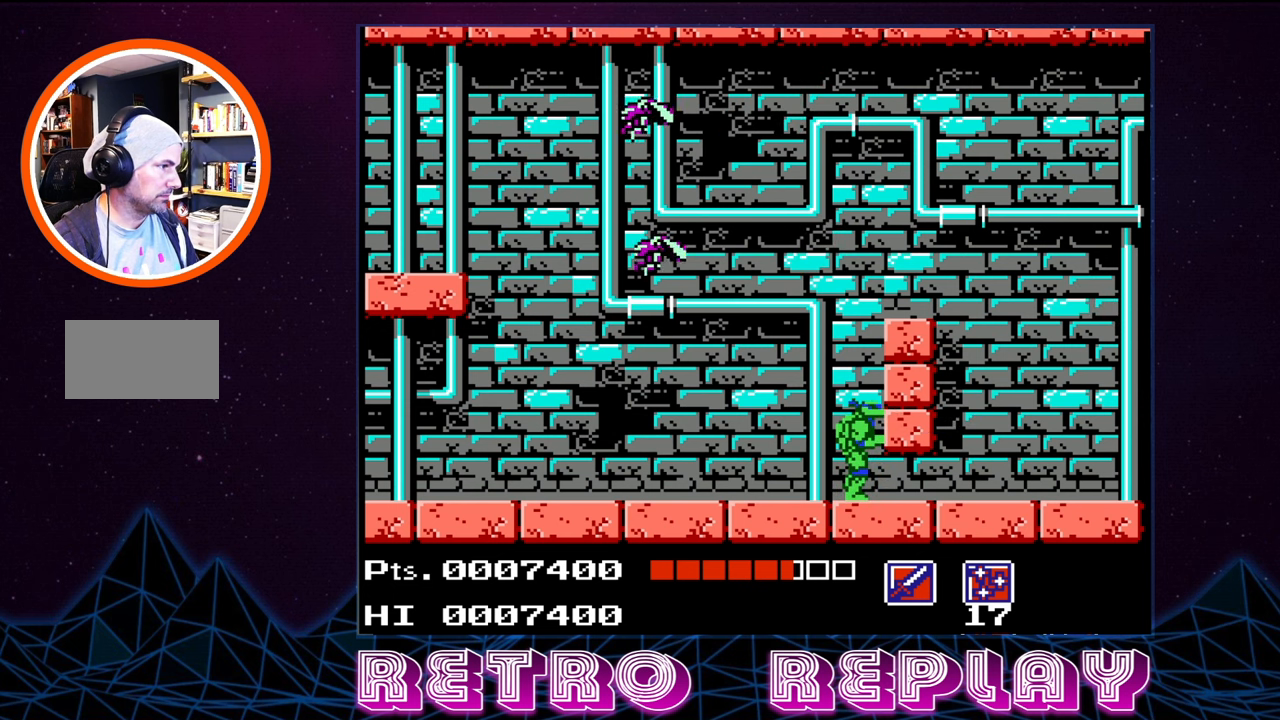
{"buttons": ["A", "DPAD_RIGHT"], "events": [[167, "A", "down"], [167, "DPAD_RIGHT", "down"]]}